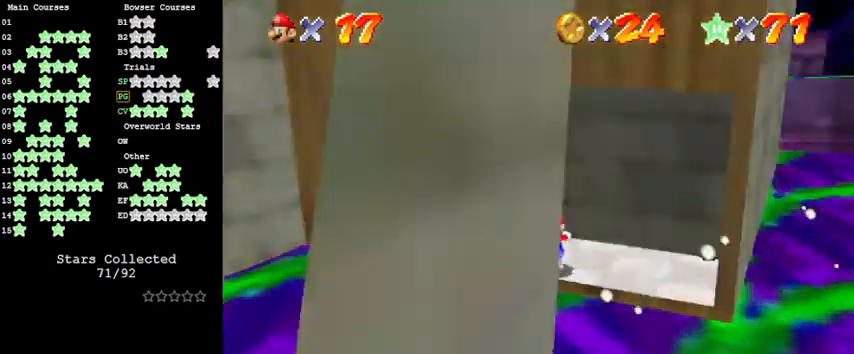
Gameplay with keyboard; each line is a JSON object with the keys held at the frame after it. "events" lists presses ("down") and releases ("up") of "a", "c", "ctrl", "d", "down", "left", "return", "right", "s", "shift", "up", "w", "x" and "y" between this image and that frame as [ms after this image, input, new state], when the widget could be followed in between. No other keys are recorded. Mouse input is not recorded.
{"keys": ["right", "up"], "events": [[66, "d", "up"], [133, "left", "up"], [166, "d", "down"], [266, "d", "up"], [333, "right", "down"]]}
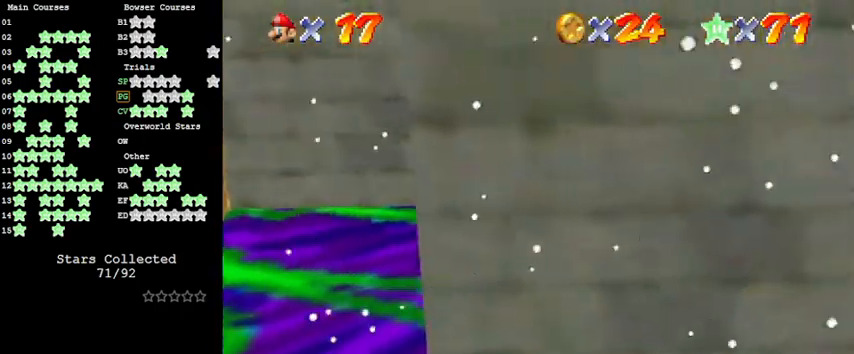
{"keys": ["up"], "events": [[33, "right", "up"]]}
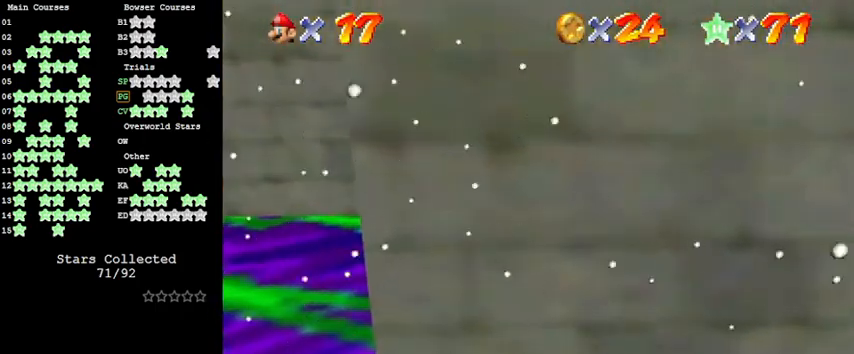
{"keys": [], "events": [[100, "up", "up"]]}
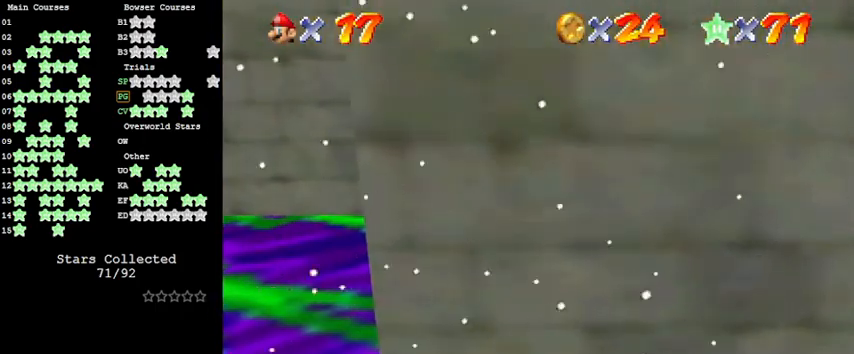
{"keys": [], "events": [[300, "a", "down"], [366, "a", "up"]]}
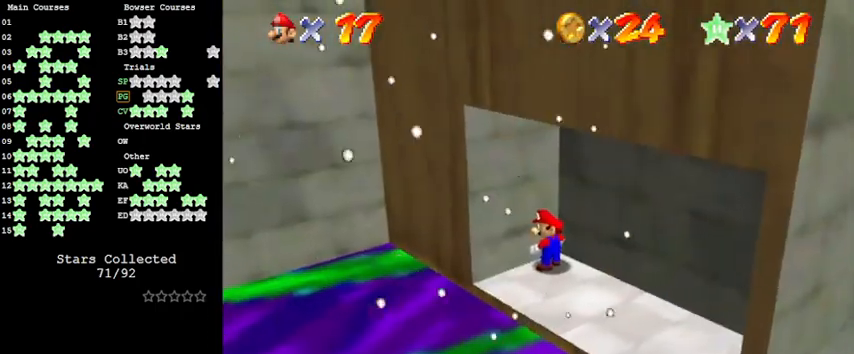
{"keys": [], "events": [[200, "d", "down"], [233, "d", "up"]]}
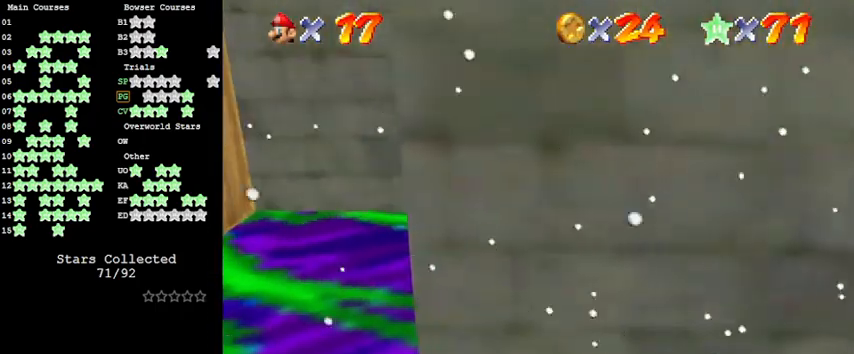
{"keys": ["left", "shift", "y"], "events": [[33, "left", "down"], [366, "y", "down"], [400, "shift", "down"]]}
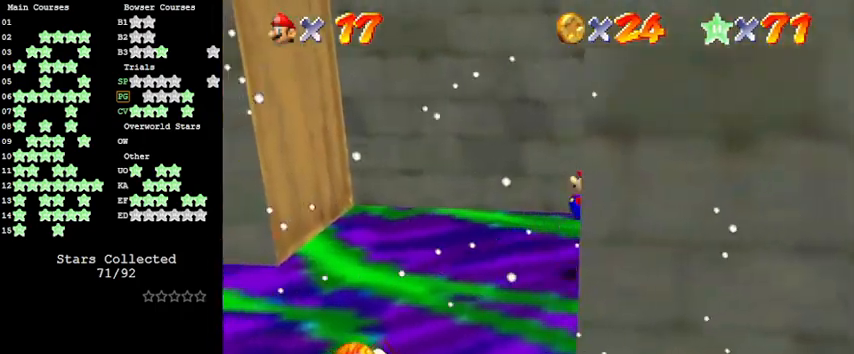
{"keys": ["left", "up"], "events": [[66, "shift", "up"], [66, "y", "up"], [133, "up", "down"], [233, "w", "down"], [366, "w", "up"]]}
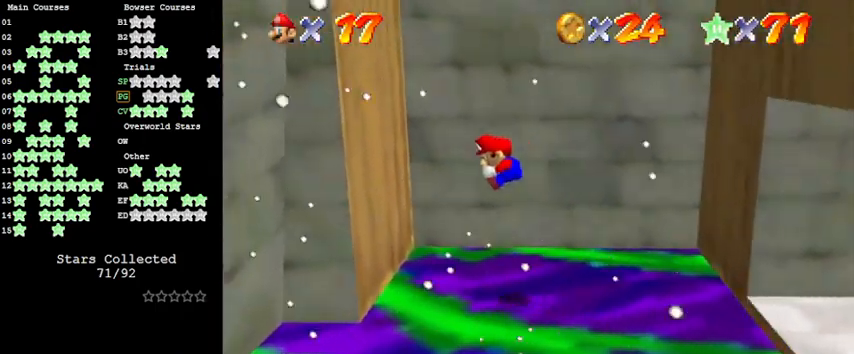
{"keys": ["right", "shift", "up"], "events": [[266, "left", "up"], [266, "right", "down"], [266, "up", "up"], [333, "shift", "down"], [466, "up", "down"]]}
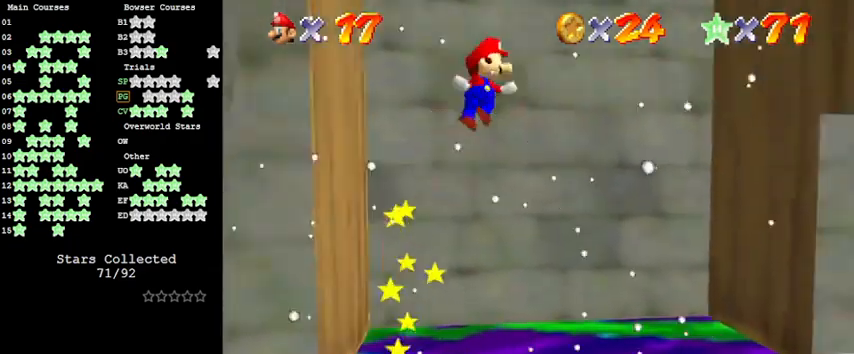
{"keys": ["right"], "events": [[333, "up", "up"], [466, "shift", "up"]]}
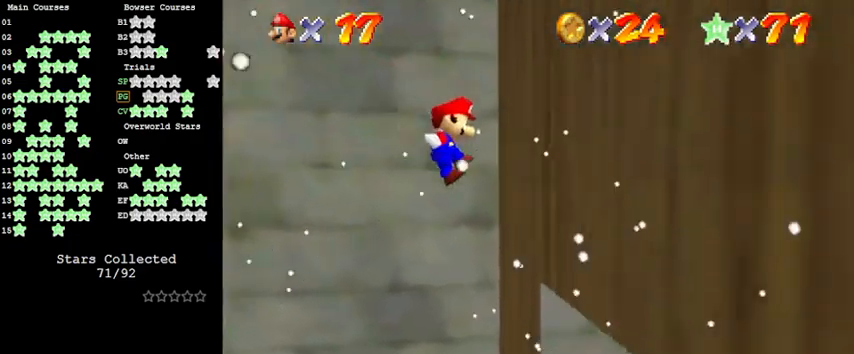
{"keys": ["left"], "events": [[100, "left", "down"], [100, "right", "up"], [100, "shift", "down"], [433, "shift", "up"]]}
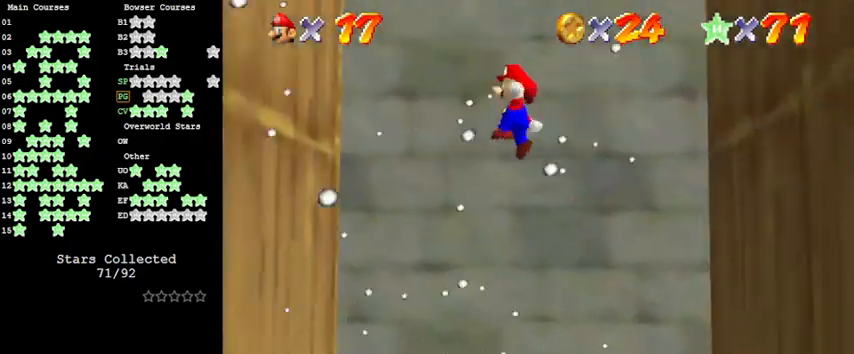
{"keys": ["right", "shift"], "events": [[400, "left", "up"], [400, "right", "down"], [400, "shift", "down"]]}
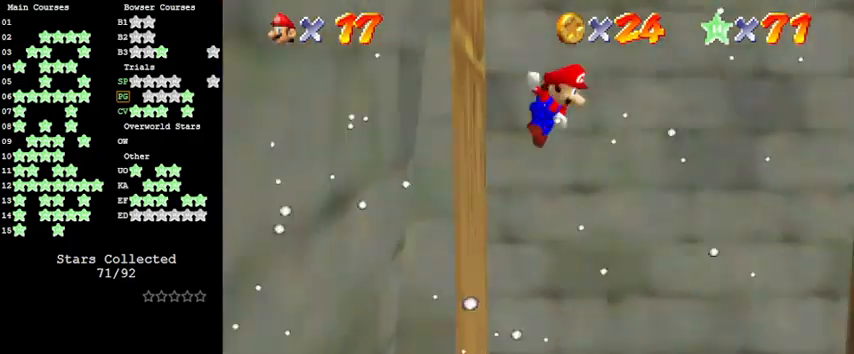
{"keys": ["shift", "up"], "events": [[33, "a", "down"], [133, "a", "up"], [133, "up", "down"], [233, "a", "down"], [333, "right", "up"], [366, "a", "up"]]}
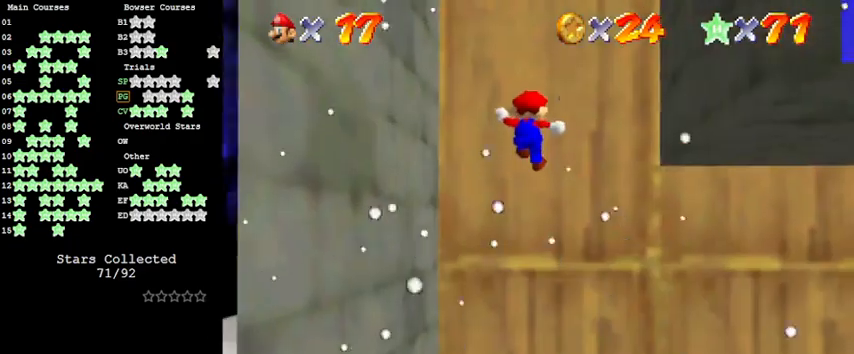
{"keys": ["down", "shift"], "events": [[100, "shift", "up"], [133, "up", "up"], [233, "down", "down"], [233, "shift", "down"]]}
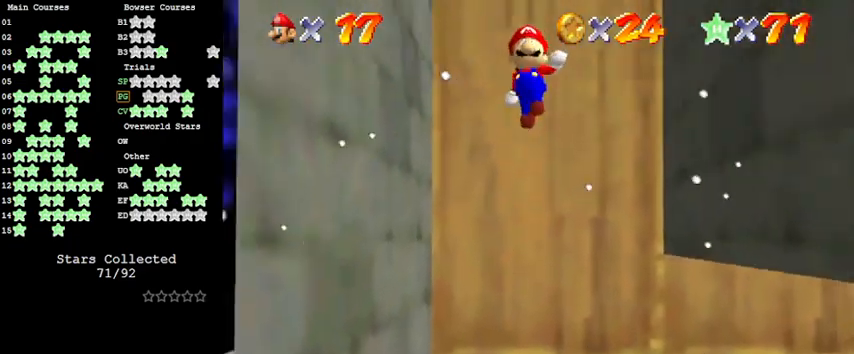
{"keys": [], "events": [[400, "shift", "up"], [466, "down", "up"]]}
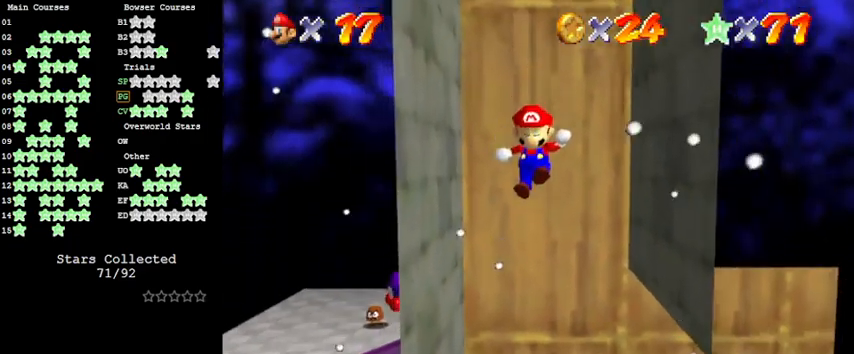
{"keys": ["shift", "up"], "events": [[66, "shift", "down"], [133, "up", "down"]]}
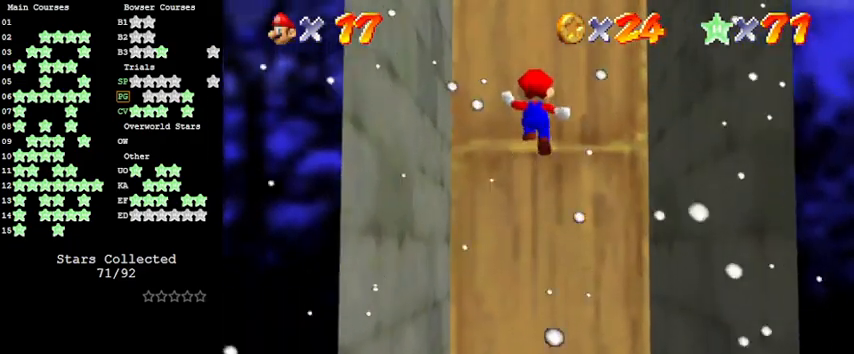
{"keys": ["down", "shift"], "events": [[166, "shift", "up"], [266, "up", "up"], [366, "down", "down"], [366, "shift", "down"]]}
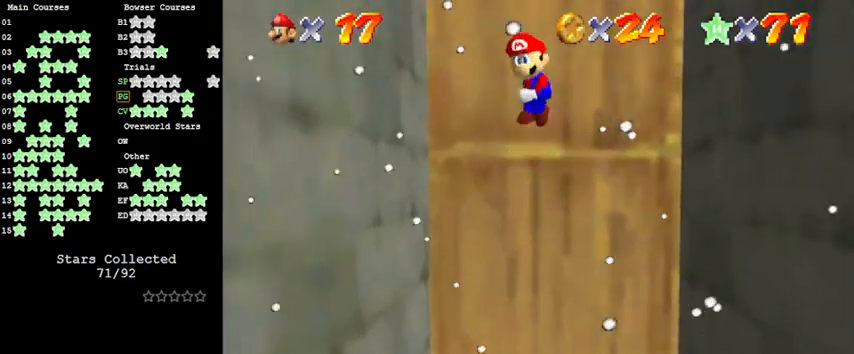
{"keys": ["down", "shift"], "events": []}
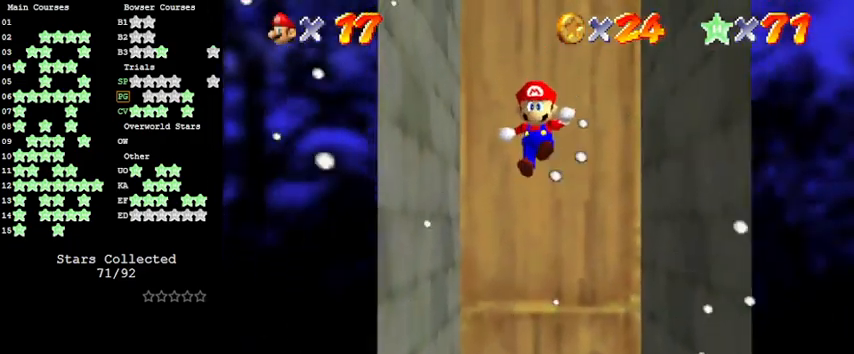
{"keys": ["shift", "up"], "events": [[33, "shift", "up"], [66, "down", "up"], [166, "shift", "down"], [200, "up", "down"]]}
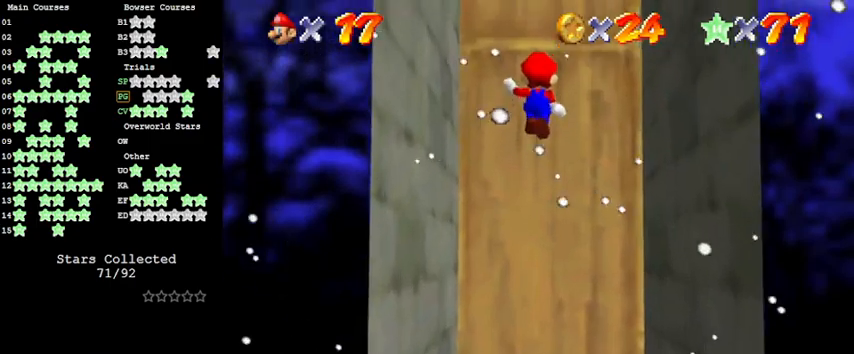
{"keys": ["down", "shift"], "events": [[300, "shift", "up"], [366, "up", "up"], [433, "down", "down"], [500, "shift", "down"]]}
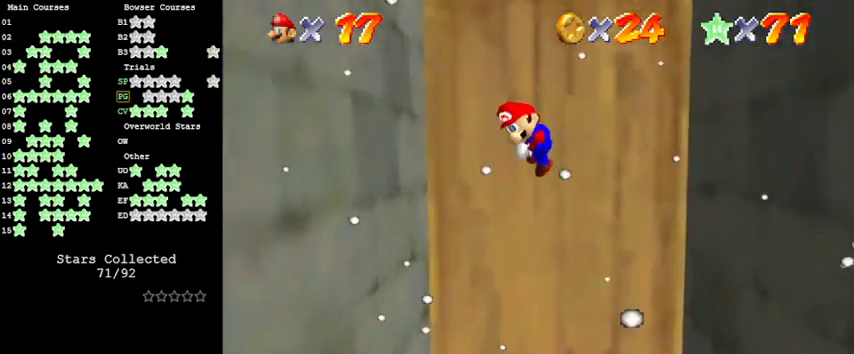
{"keys": ["down", "shift"], "events": []}
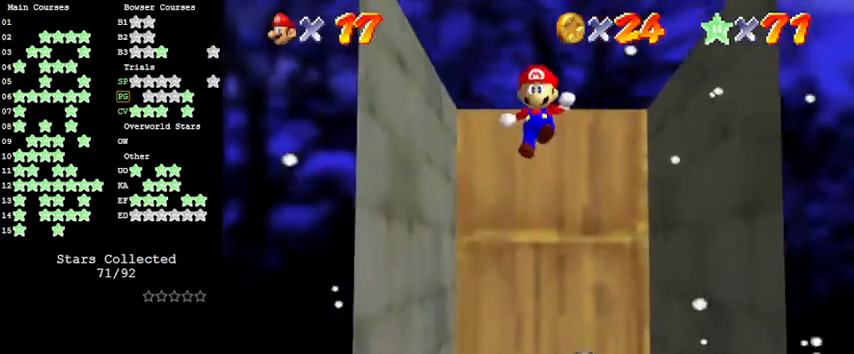
{"keys": ["shift", "up"], "events": [[100, "shift", "up"], [200, "down", "up"], [300, "shift", "down"], [333, "up", "down"]]}
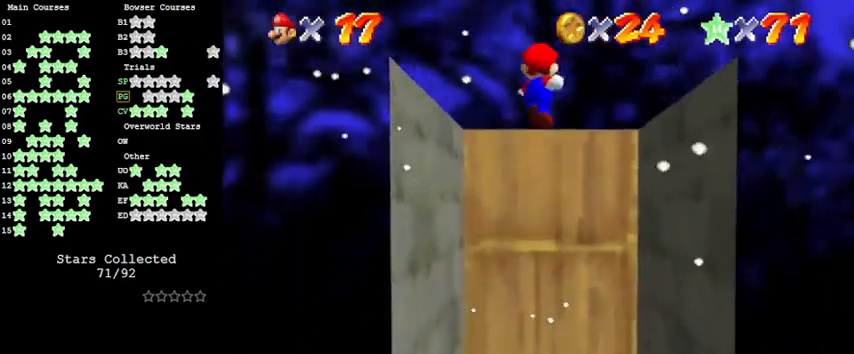
{"keys": ["shift"], "events": [[166, "d", "down"], [266, "d", "up"], [300, "up", "up"]]}
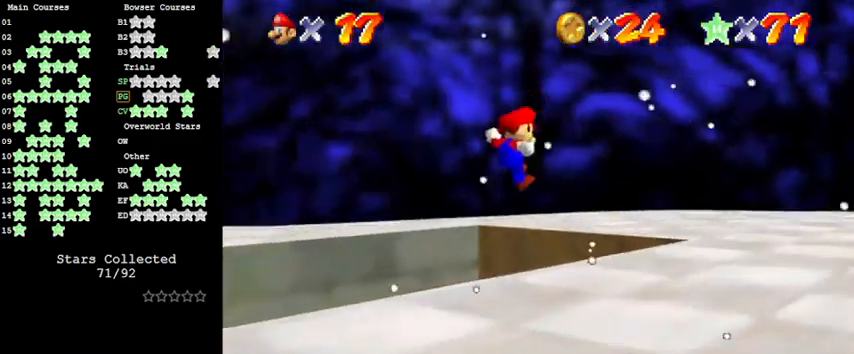
{"keys": ["right"], "events": [[33, "right", "down"], [66, "shift", "up"], [133, "right", "up"], [300, "shift", "down"], [433, "shift", "up"], [500, "right", "down"]]}
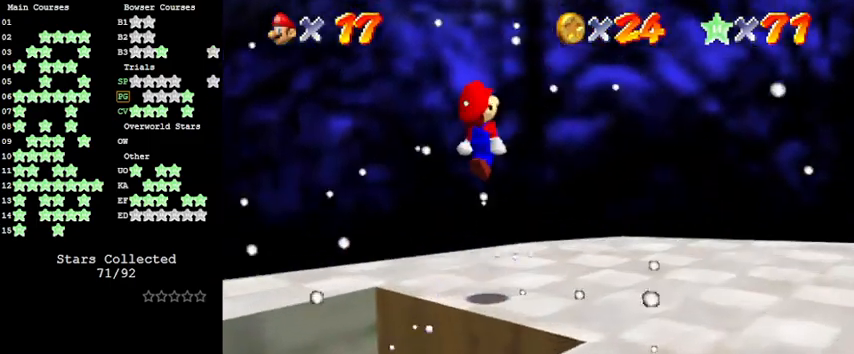
{"keys": ["d", "down", "right"], "events": [[33, "d", "down"], [33, "s", "down"], [33, "up", "down"], [133, "d", "up"], [133, "s", "up"], [133, "up", "up"], [233, "s", "down"], [266, "d", "down"], [266, "down", "down"], [333, "d", "up"], [333, "s", "up"], [400, "d", "down"], [466, "s", "down"], [500, "s", "up"]]}
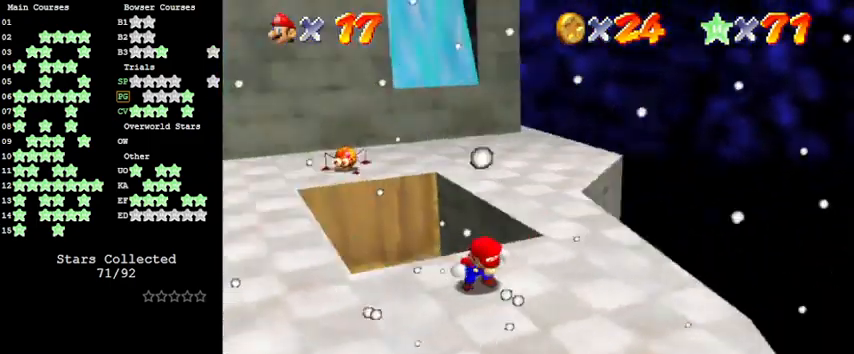
{"keys": ["right"], "events": [[66, "d", "up"], [133, "down", "up"], [200, "right", "up"], [366, "right", "down"]]}
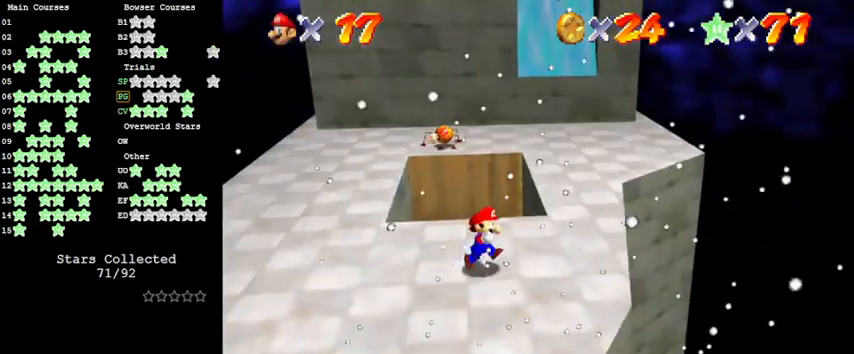
{"keys": ["up"], "events": [[300, "up", "down"], [433, "right", "up"]]}
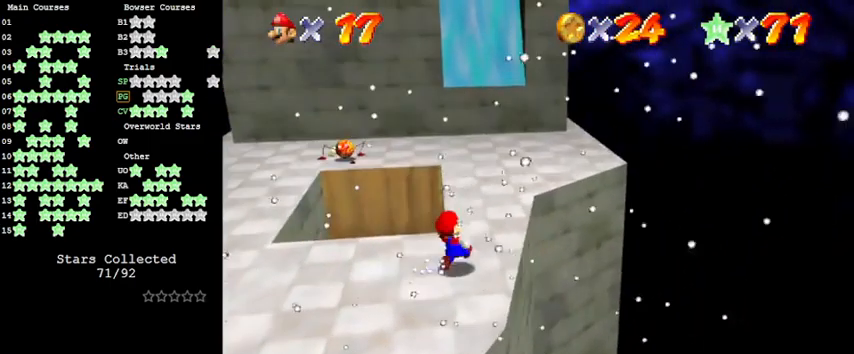
{"keys": ["up"], "events": [[66, "shift", "down"], [200, "right", "down"], [200, "shift", "up"], [433, "right", "up"]]}
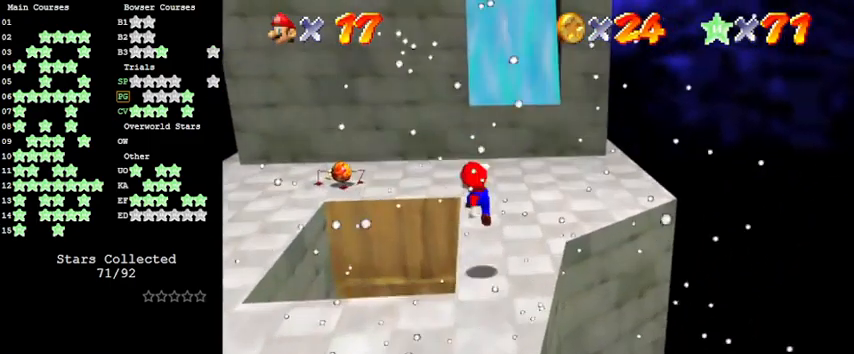
{"keys": ["up"], "events": [[66, "ctrl", "down"], [166, "shift", "down"], [266, "ctrl", "up"], [300, "shift", "up"]]}
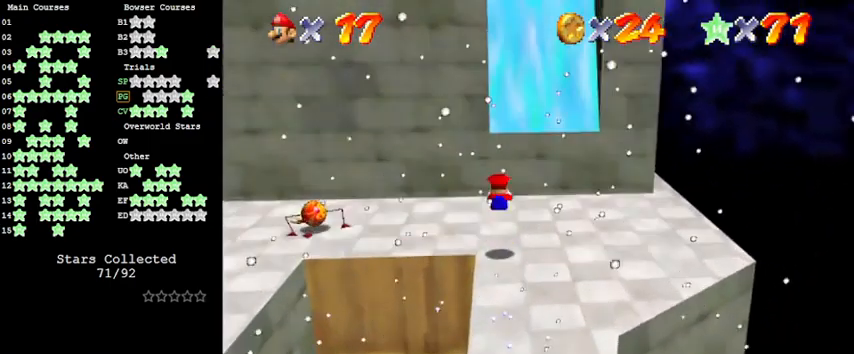
{"keys": [], "events": [[100, "left", "down"], [266, "up", "up"], [466, "left", "up"]]}
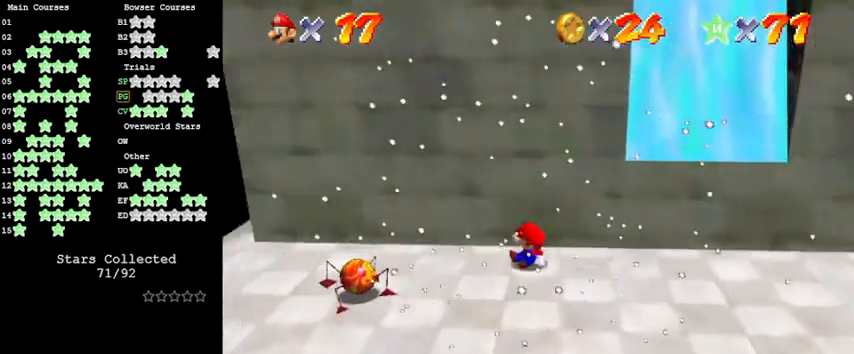
{"keys": ["left", "shift"], "events": [[100, "left", "down"], [300, "left", "up"], [300, "right", "down"], [366, "shift", "down"], [466, "left", "down"], [466, "right", "up"]]}